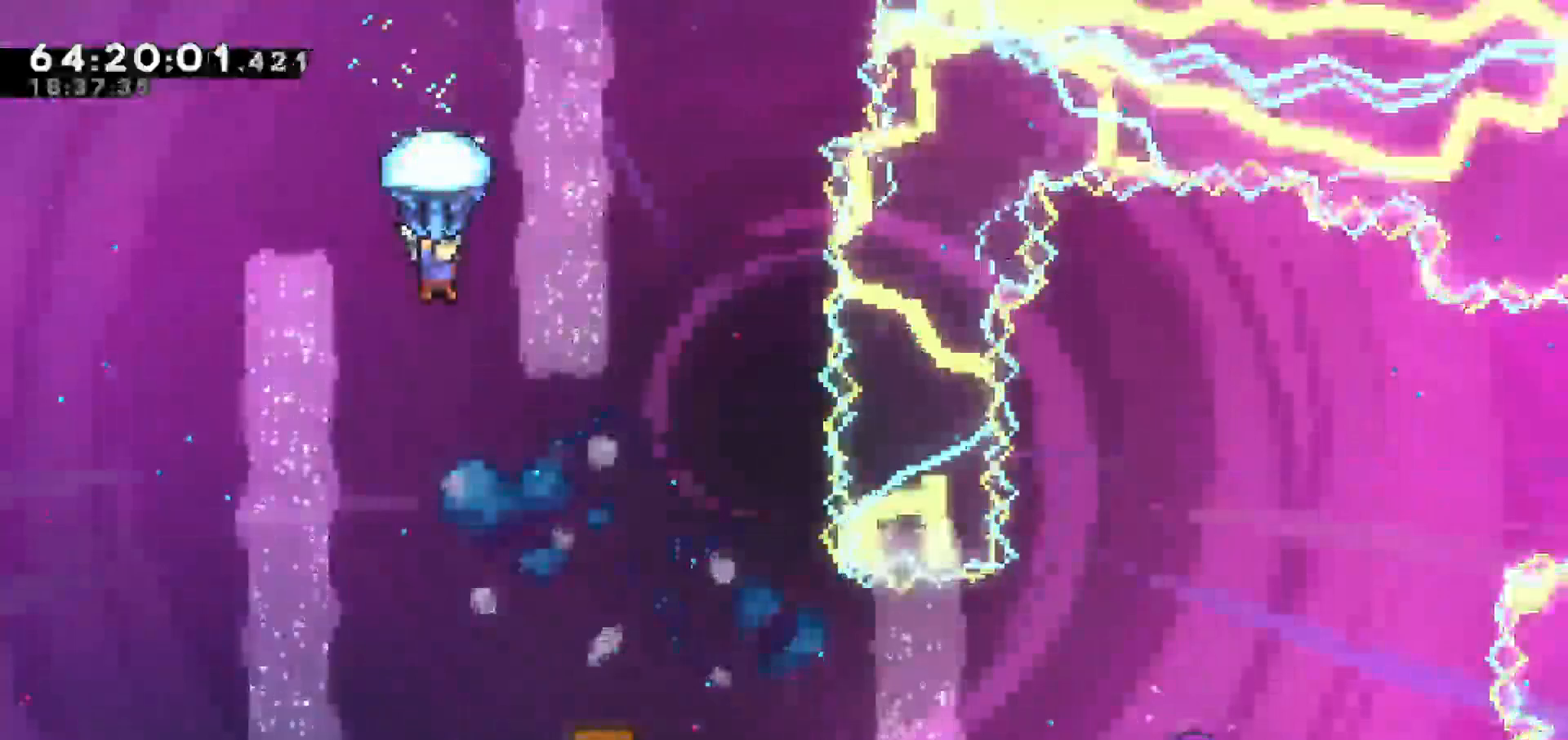
Gameplay with keyboard; each line is a JSON object with the keys held at the frame after it. "events" lists presses ("down") and releases ("up") of "dash", "demo", "down", "escape", "grab", "jump", "jump2", "left", "return", "right", "talk" and "up" between this image and that frame as [ms after this image, input, new state], when the widget could be followed in between. No other keys are recorded. Mouse input is not recorded. Key names are as the overlay labels them; some are game actions (e.g. jump) rather than physical keys.
{"keys": ["grab"], "events": []}
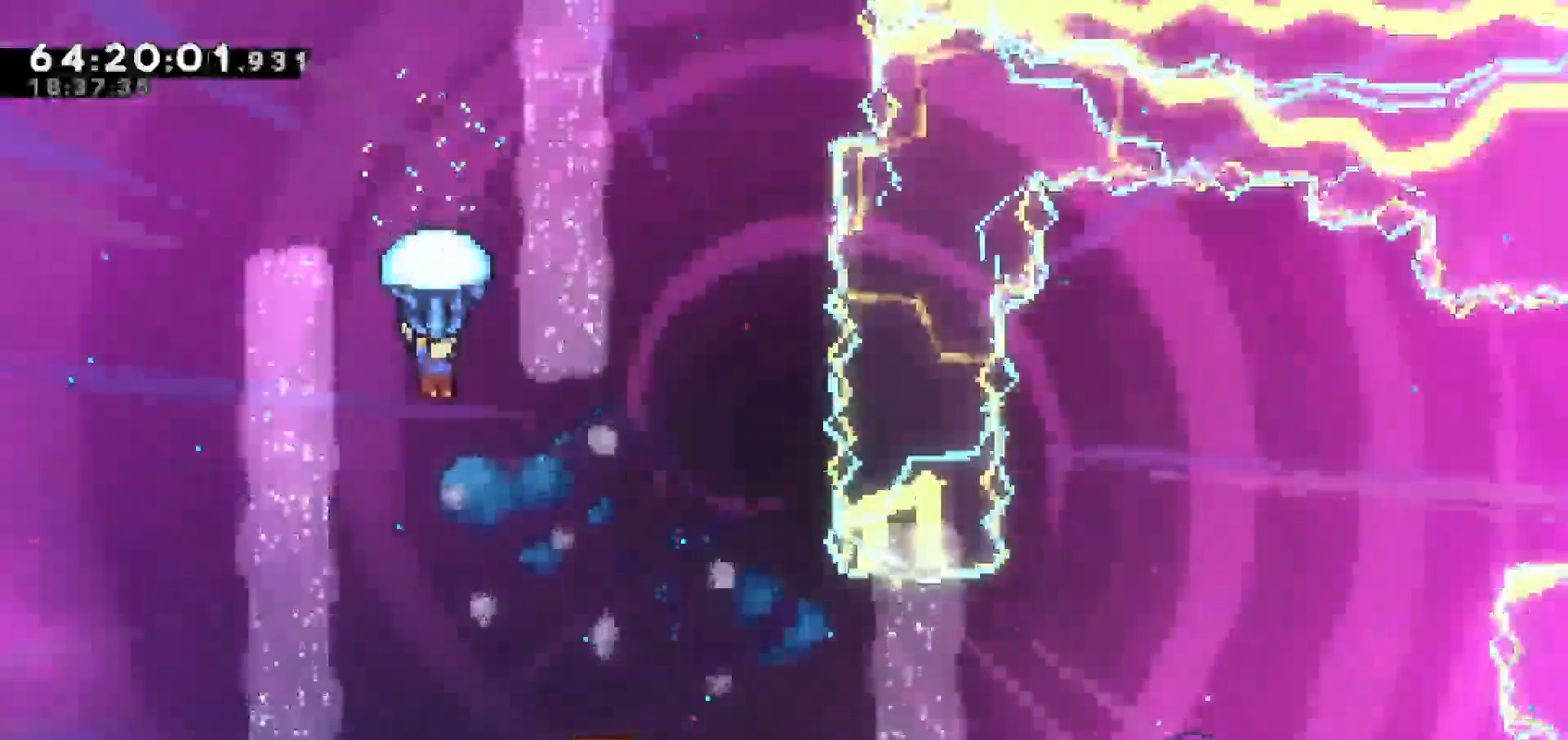
{"keys": ["down", "grab"], "events": [[400, "down", "down"]]}
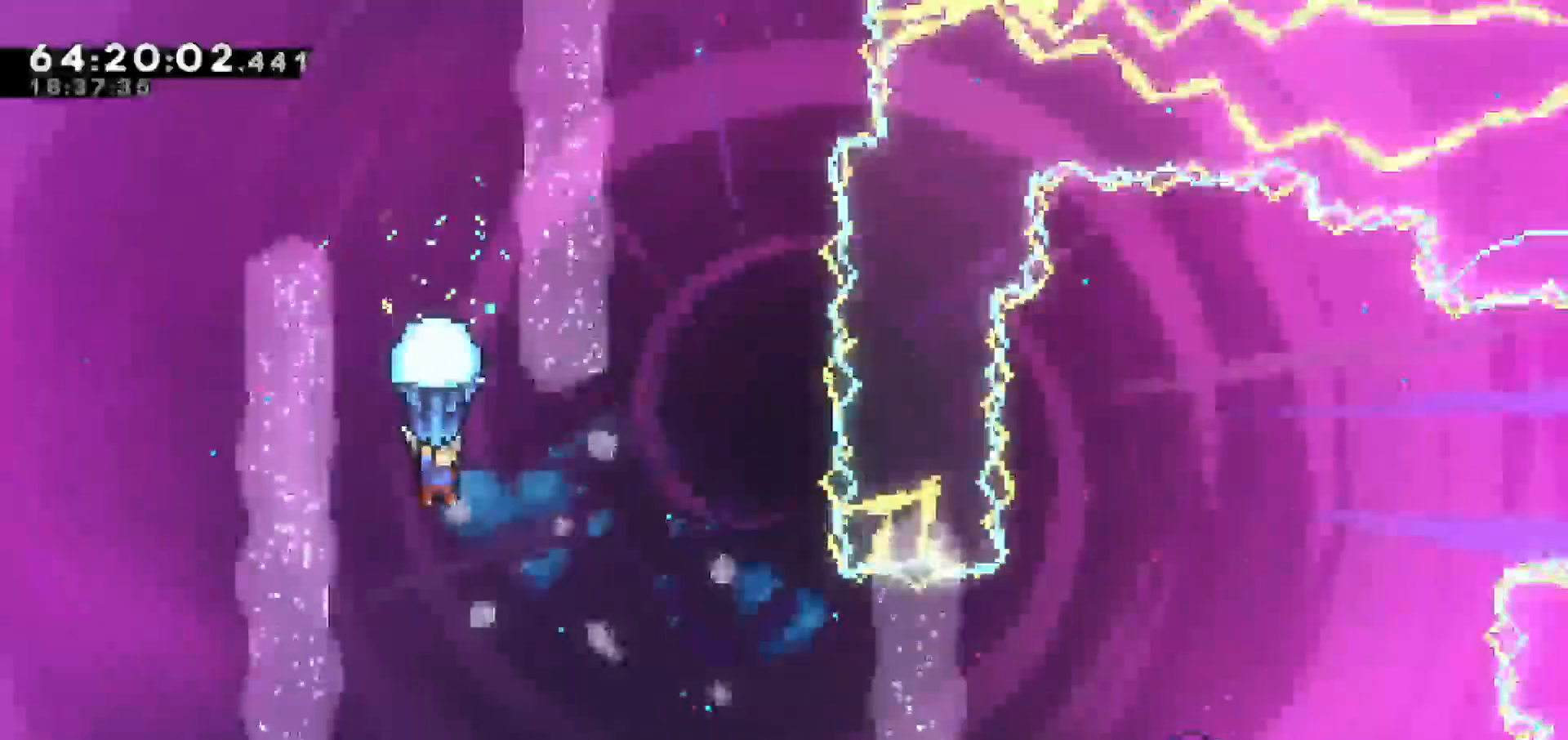
{"keys": ["grab"], "events": [[83, "down", "up"], [83, "right", "down"], [450, "right", "up"]]}
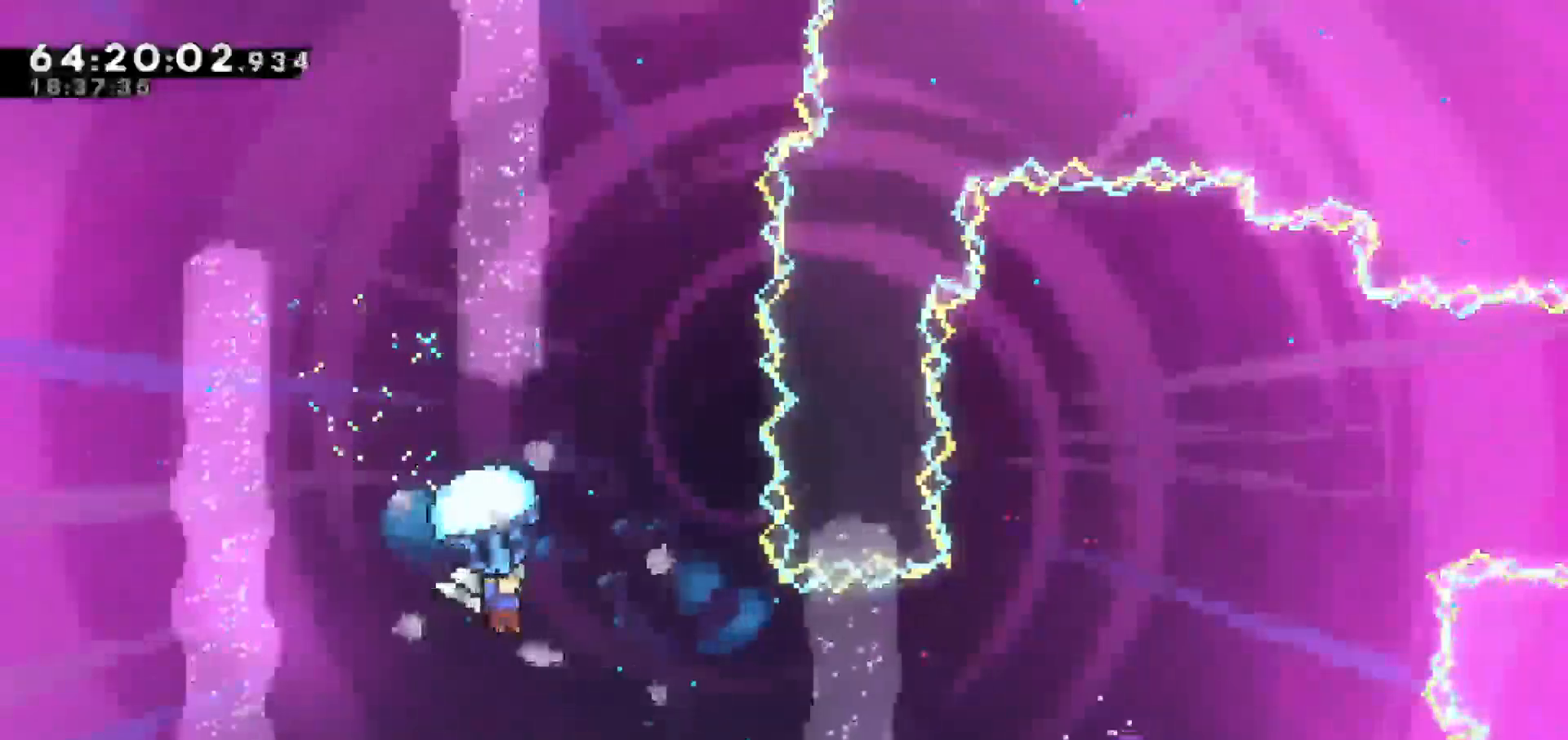
{"keys": ["grab"], "events": []}
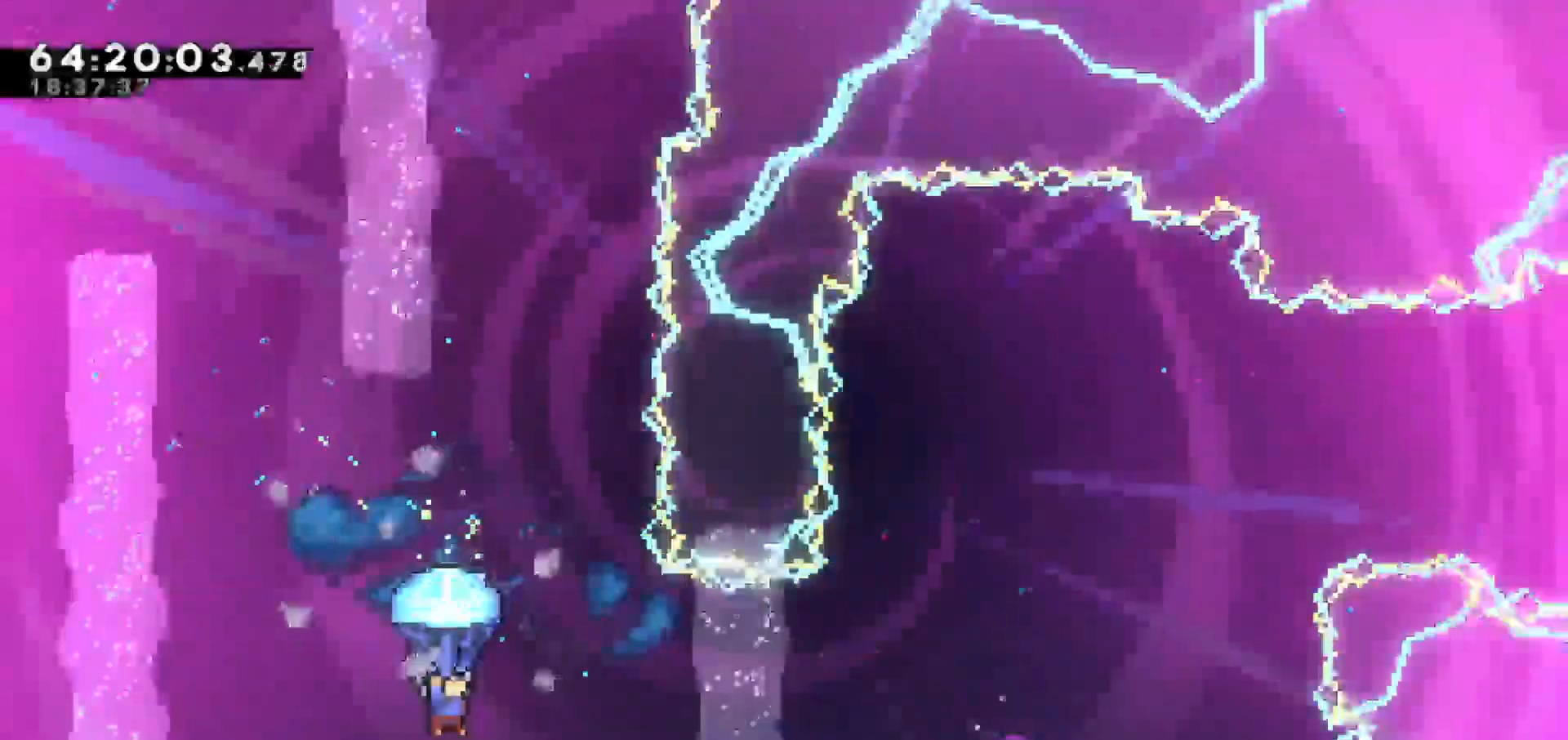
{"keys": ["grab", "right"], "events": [[217, "right", "down"]]}
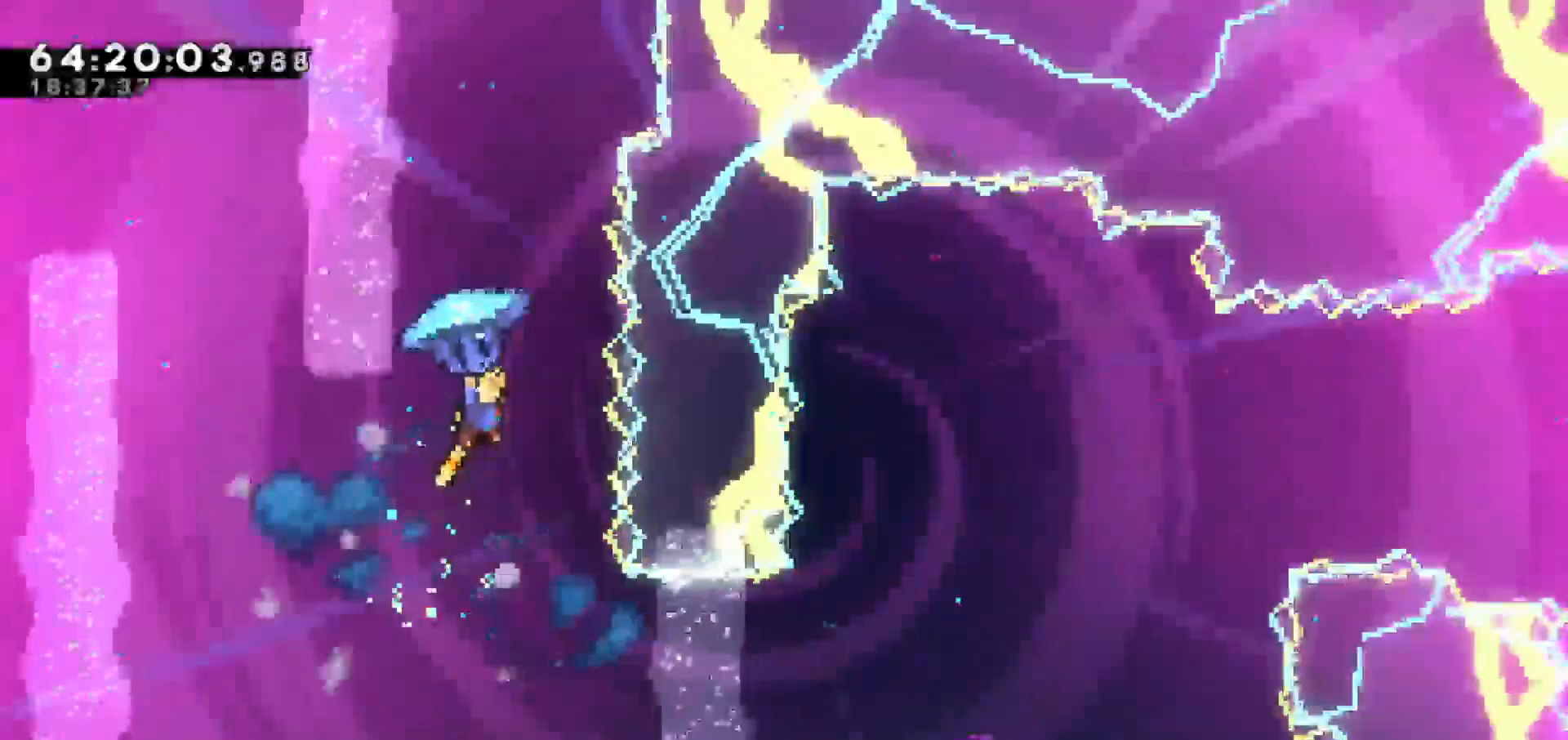
{"keys": ["right"], "events": [[33, "grab", "up"], [83, "right", "up"], [400, "right", "down"]]}
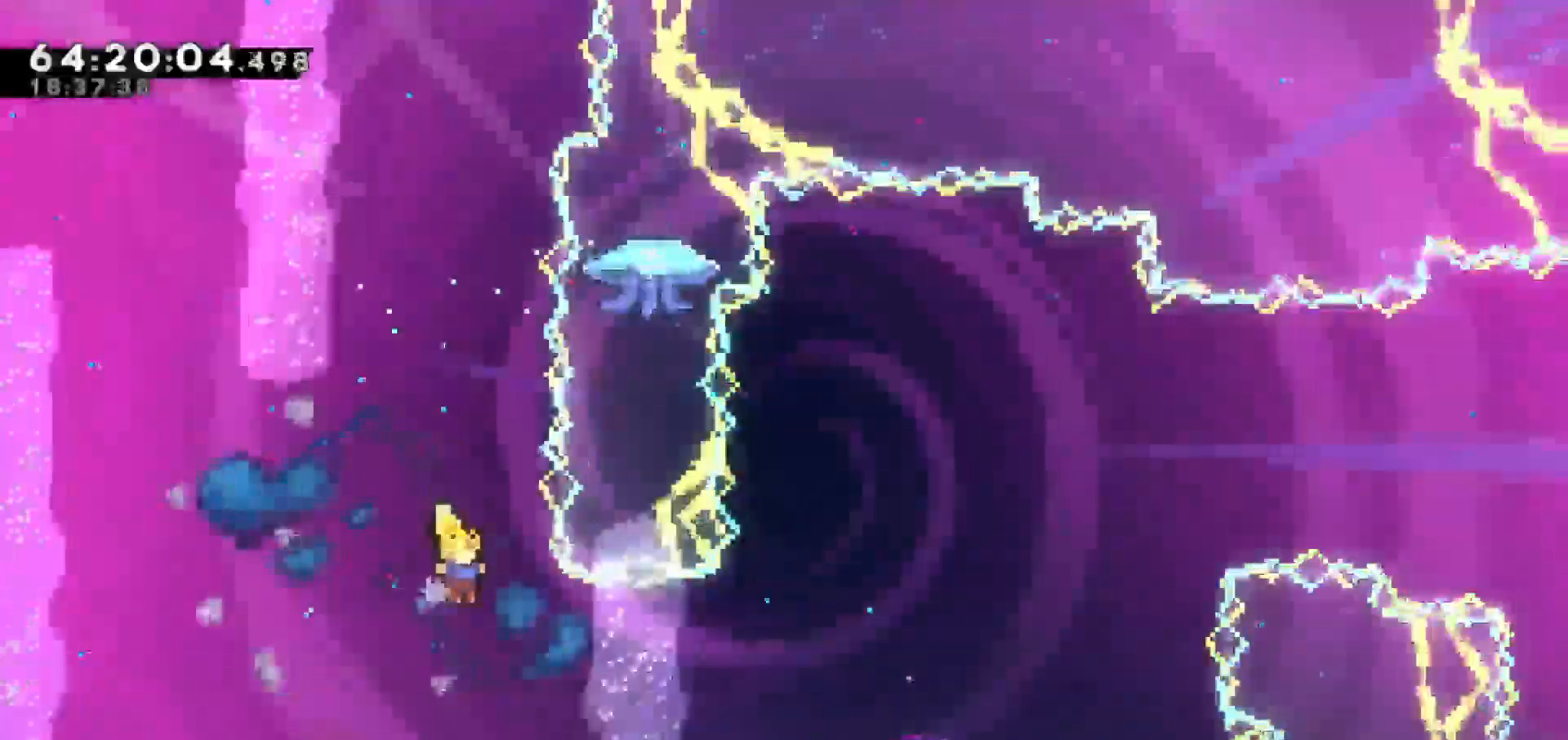
{"keys": ["dash", "right"]}
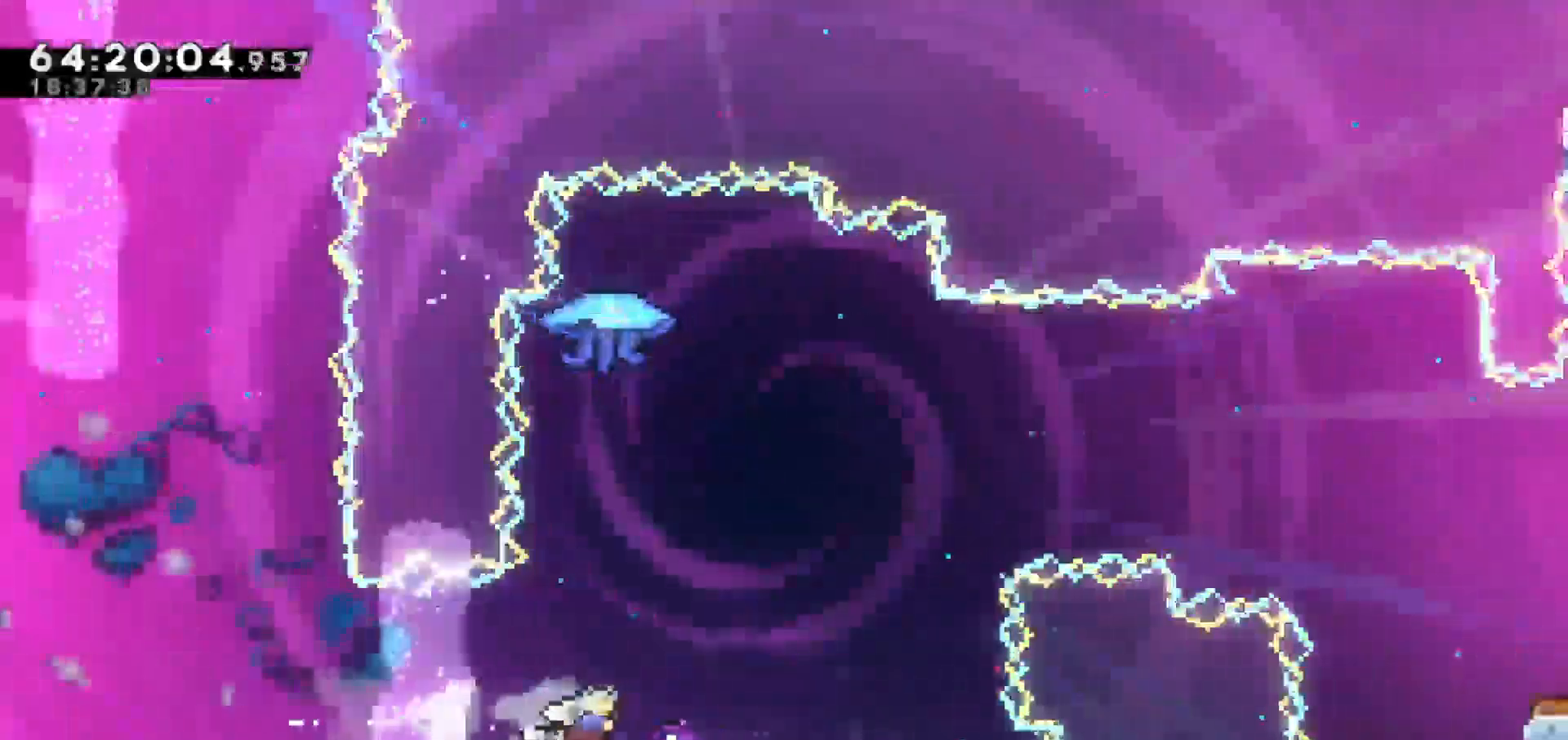
{"keys": ["right"]}
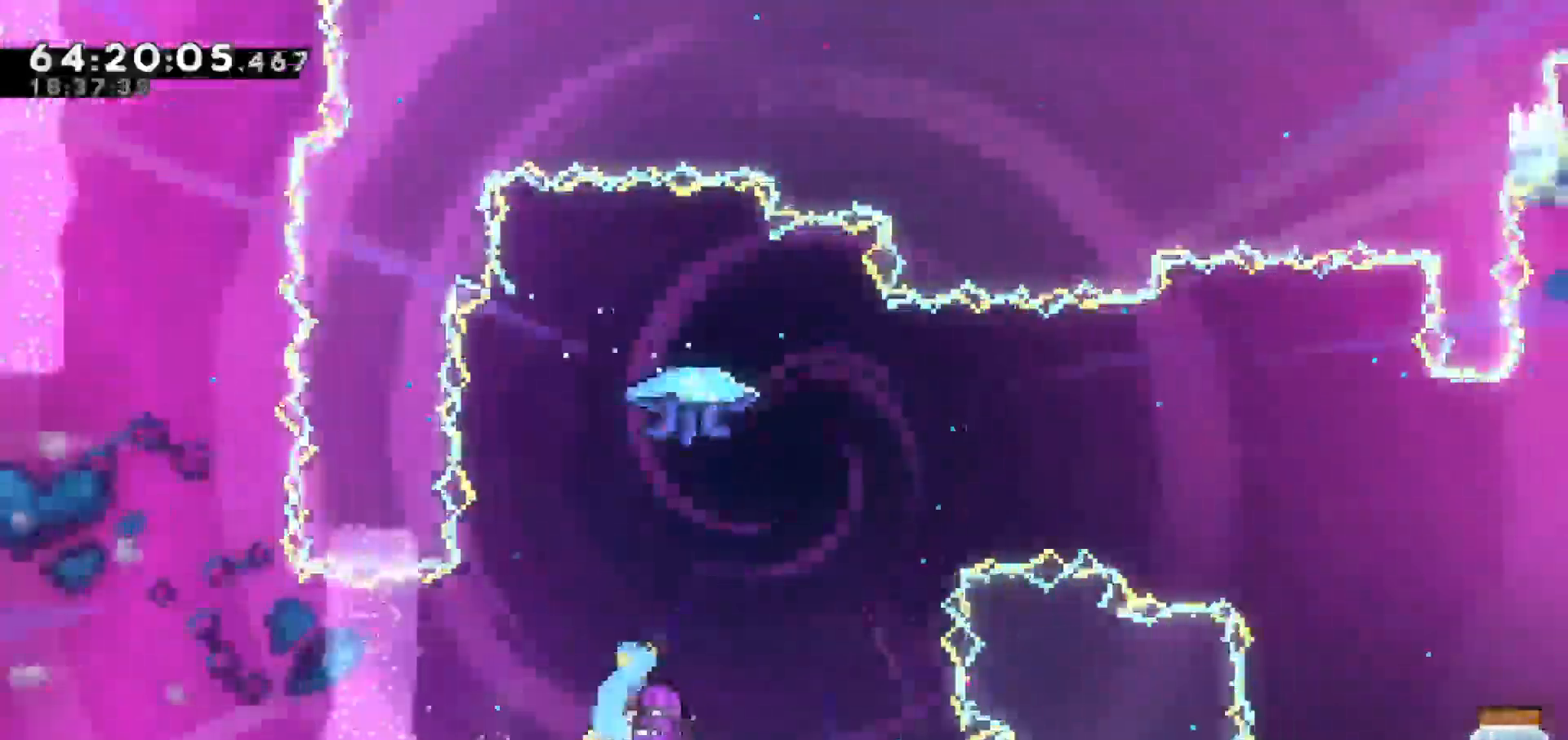
{"keys": ["right"], "events": []}
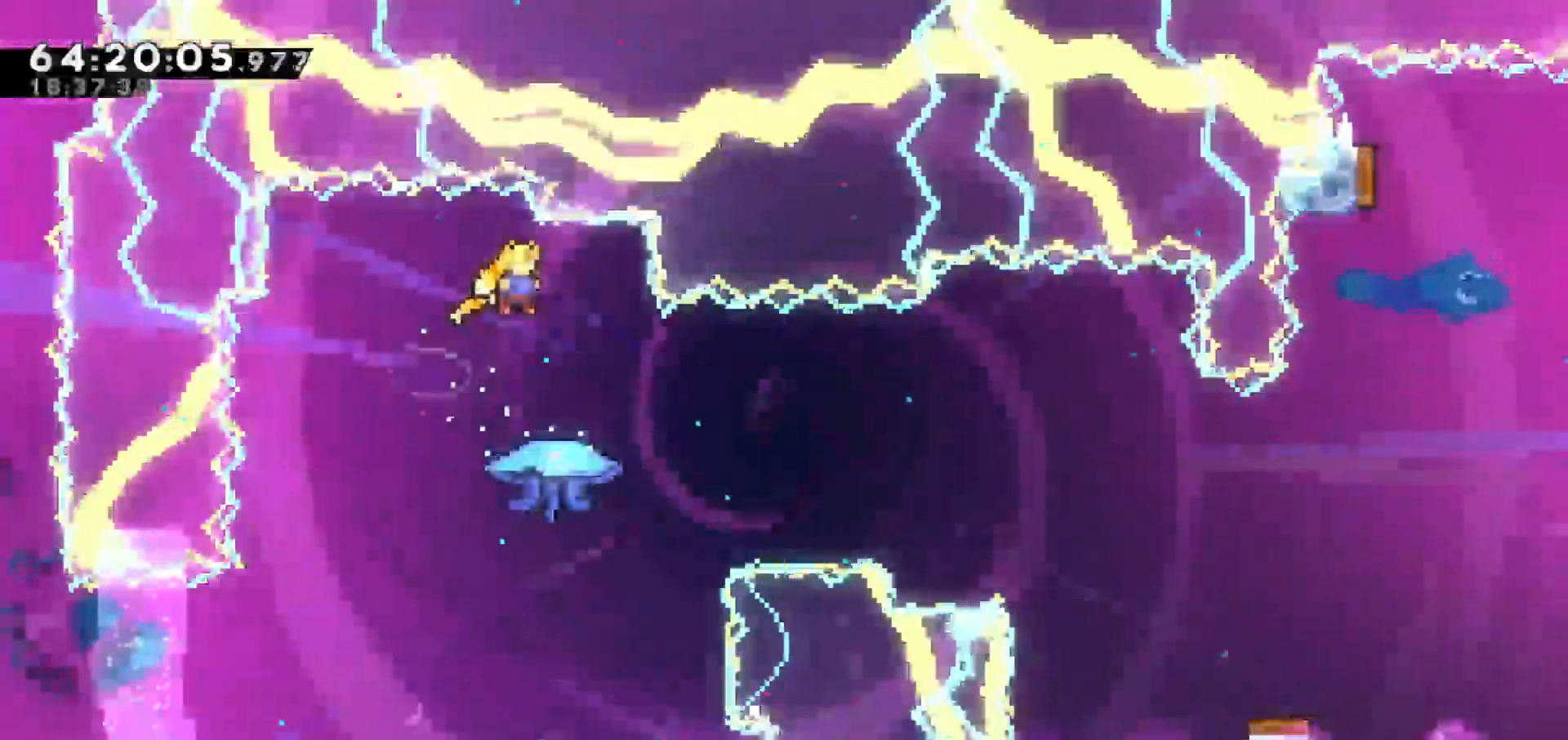
{"keys": []}
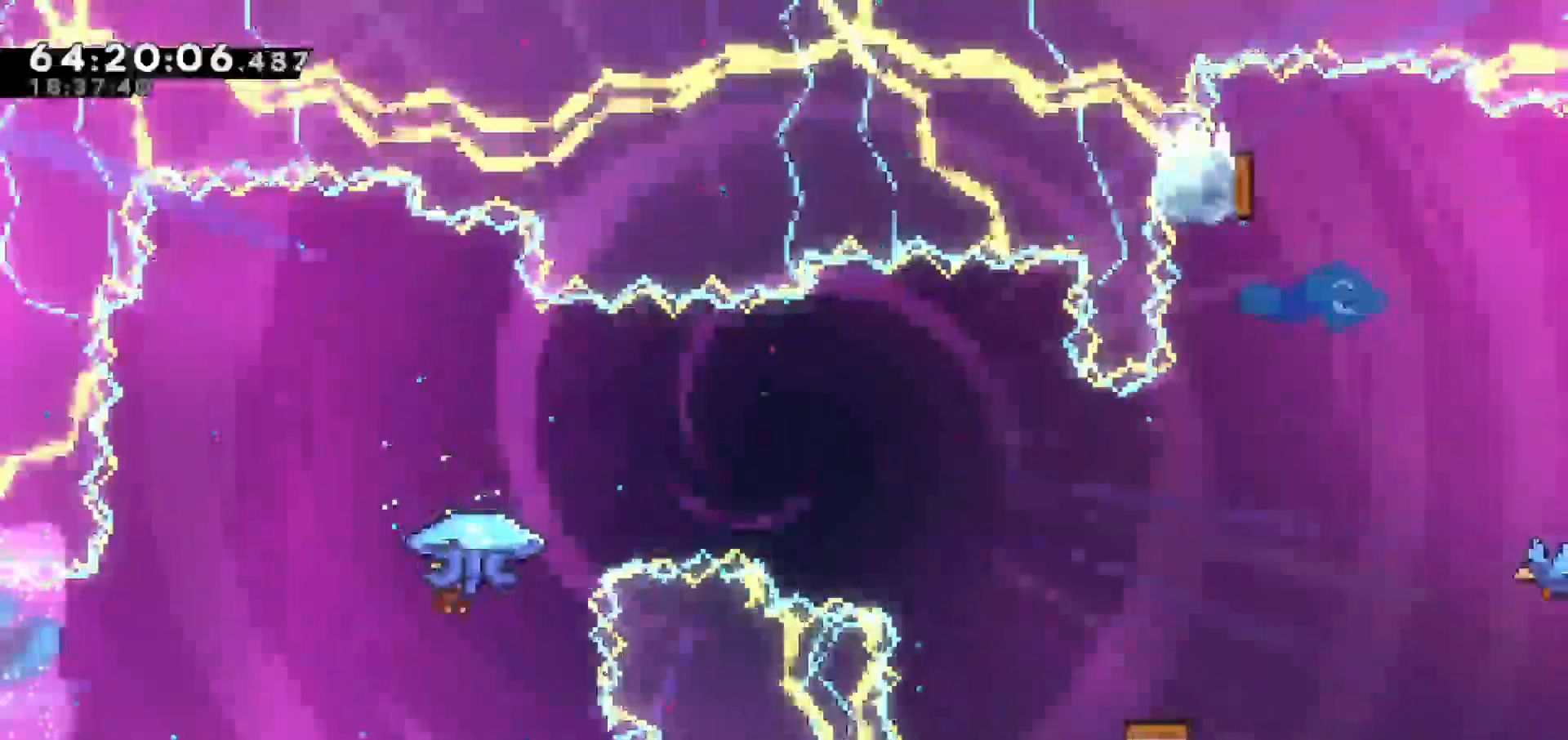
{"keys": ["grab", "right", "up"], "events": [[117, "dash", "down"], [117, "right", "down"], [117, "up", "down"], [250, "dash", "up"], [250, "grab", "down"]]}
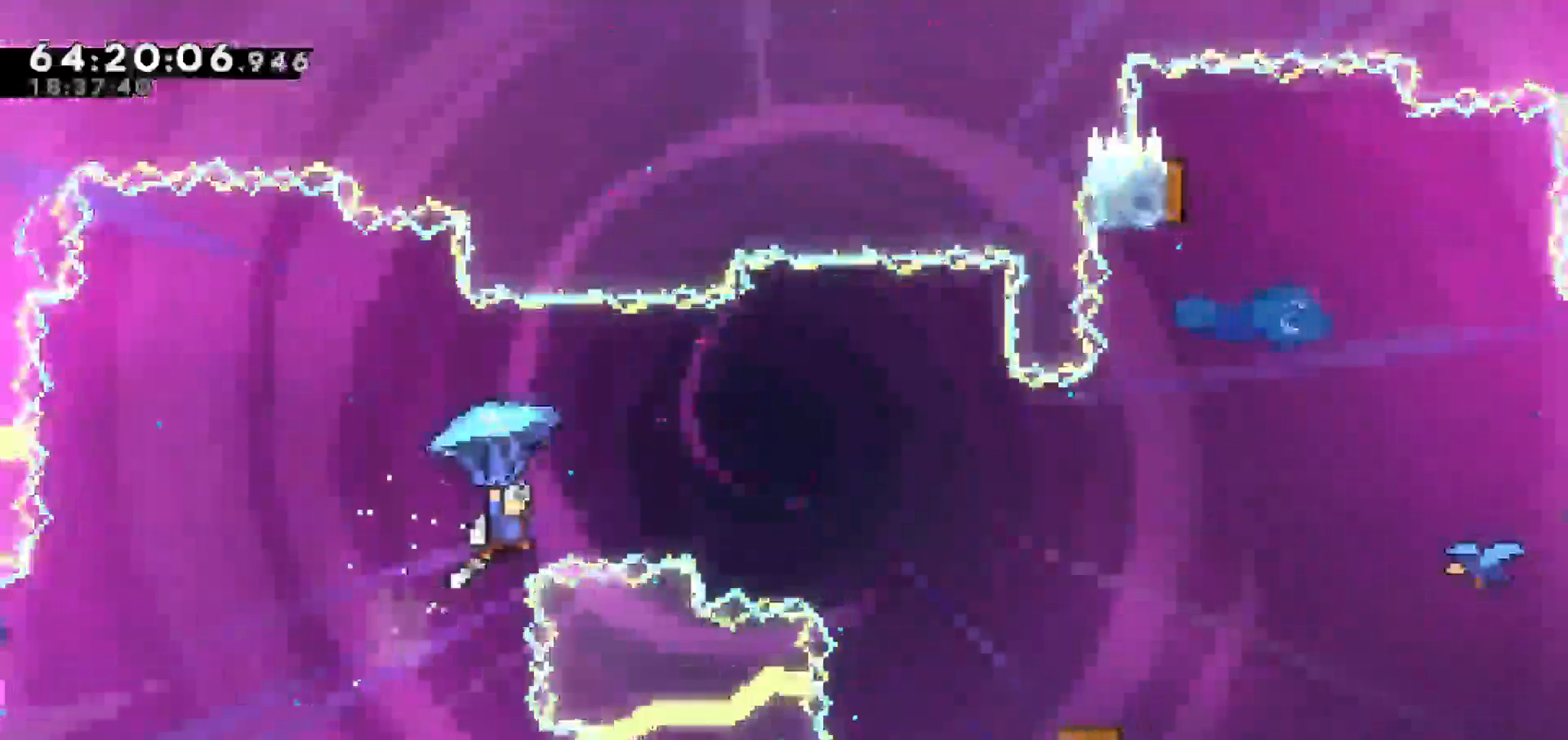
{"keys": ["grab", "right"], "events": [[33, "up", "up"]]}
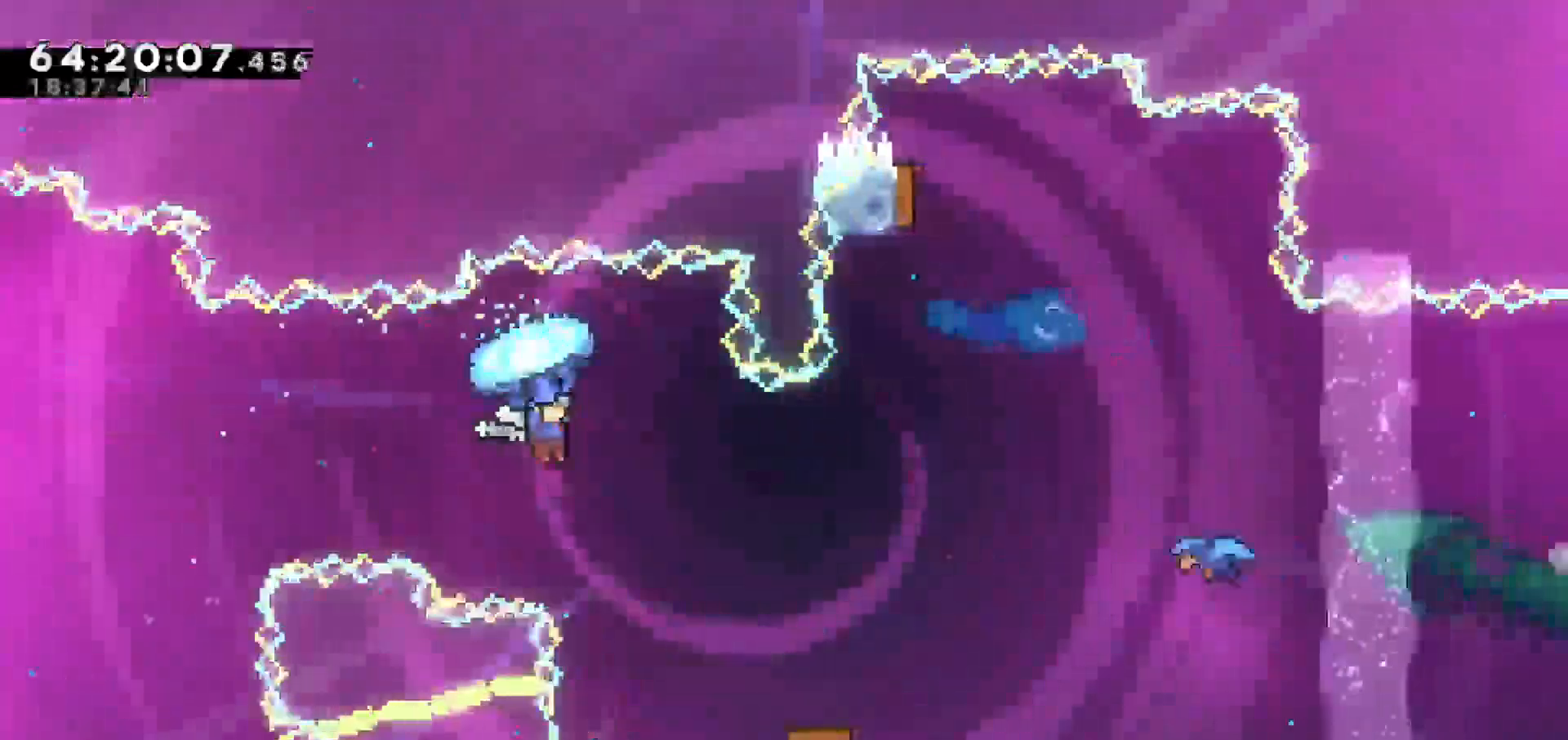
{"keys": ["grab"], "events": [[233, "right", "up"]]}
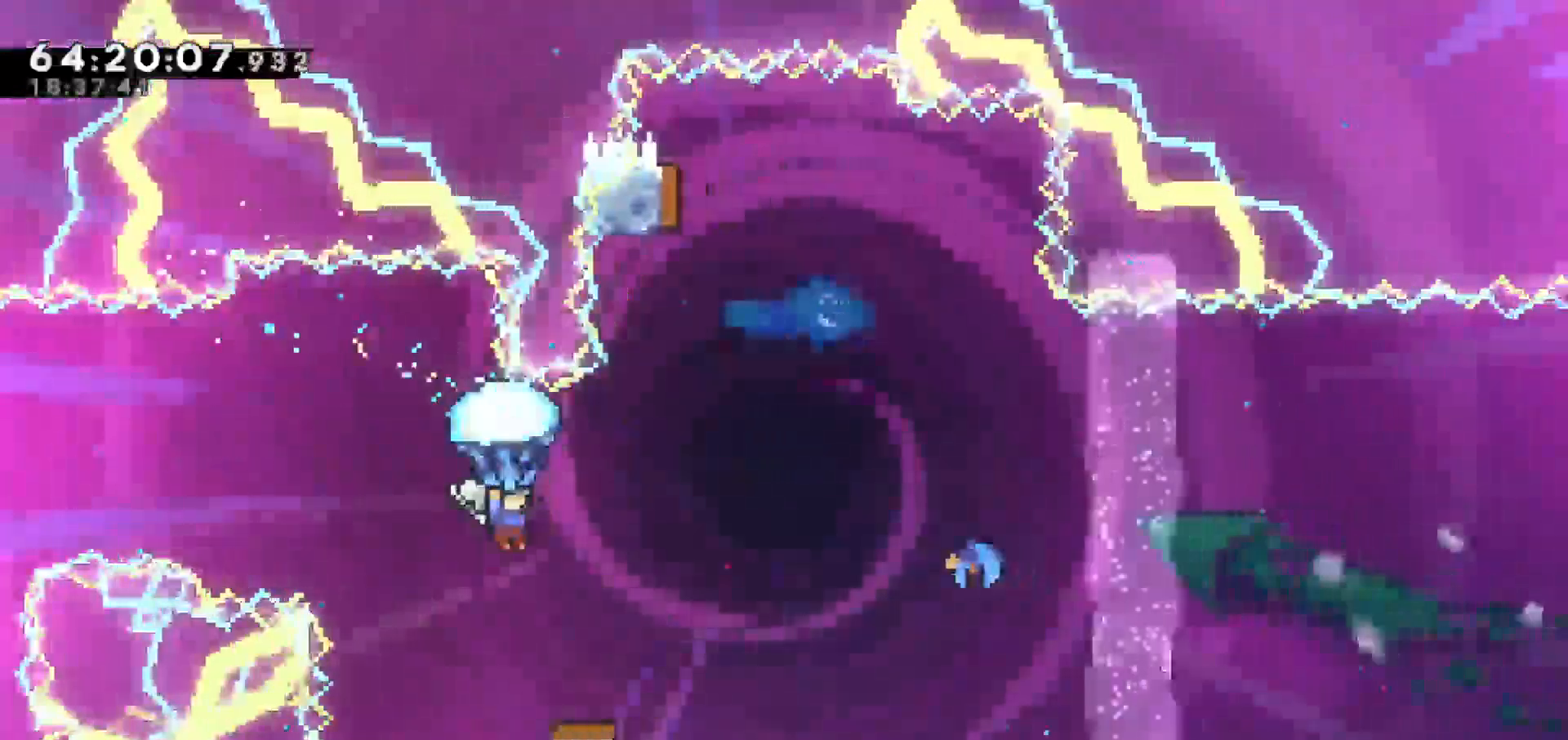
{"keys": ["grab"]}
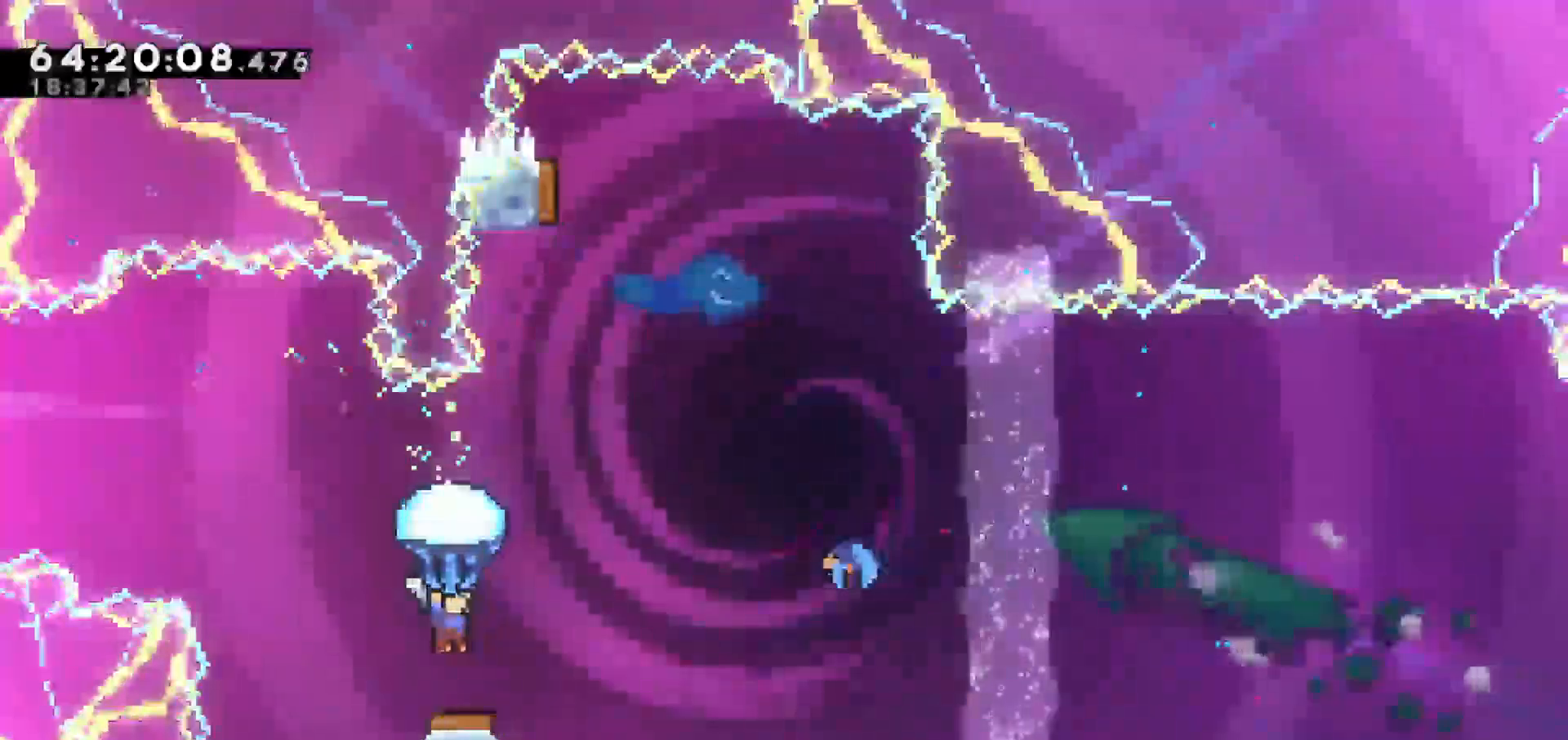
{"keys": ["grab", "right"], "events": [[267, "right", "down"]]}
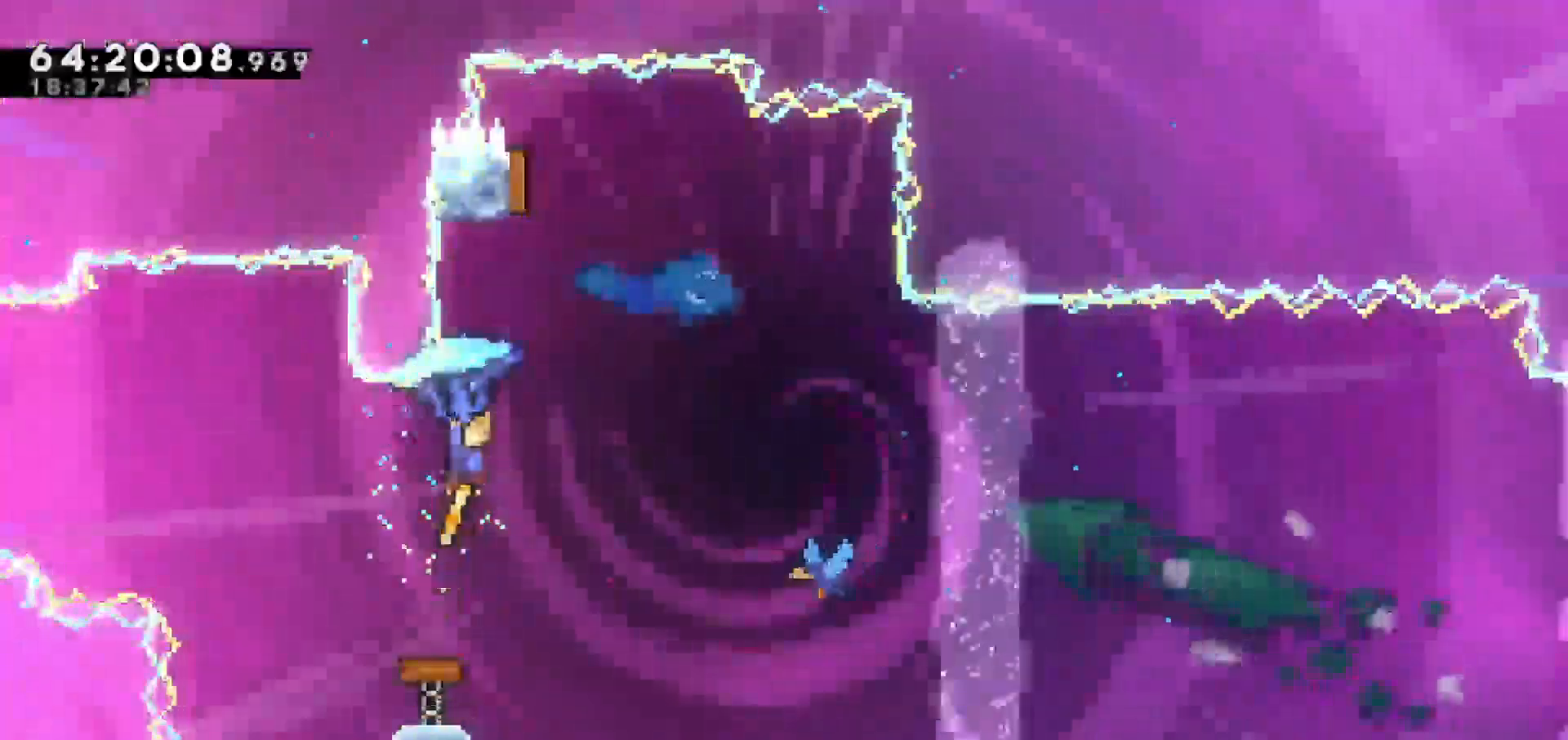
{"keys": ["grab", "left"], "events": [[183, "left", "down"], [183, "right", "up"]]}
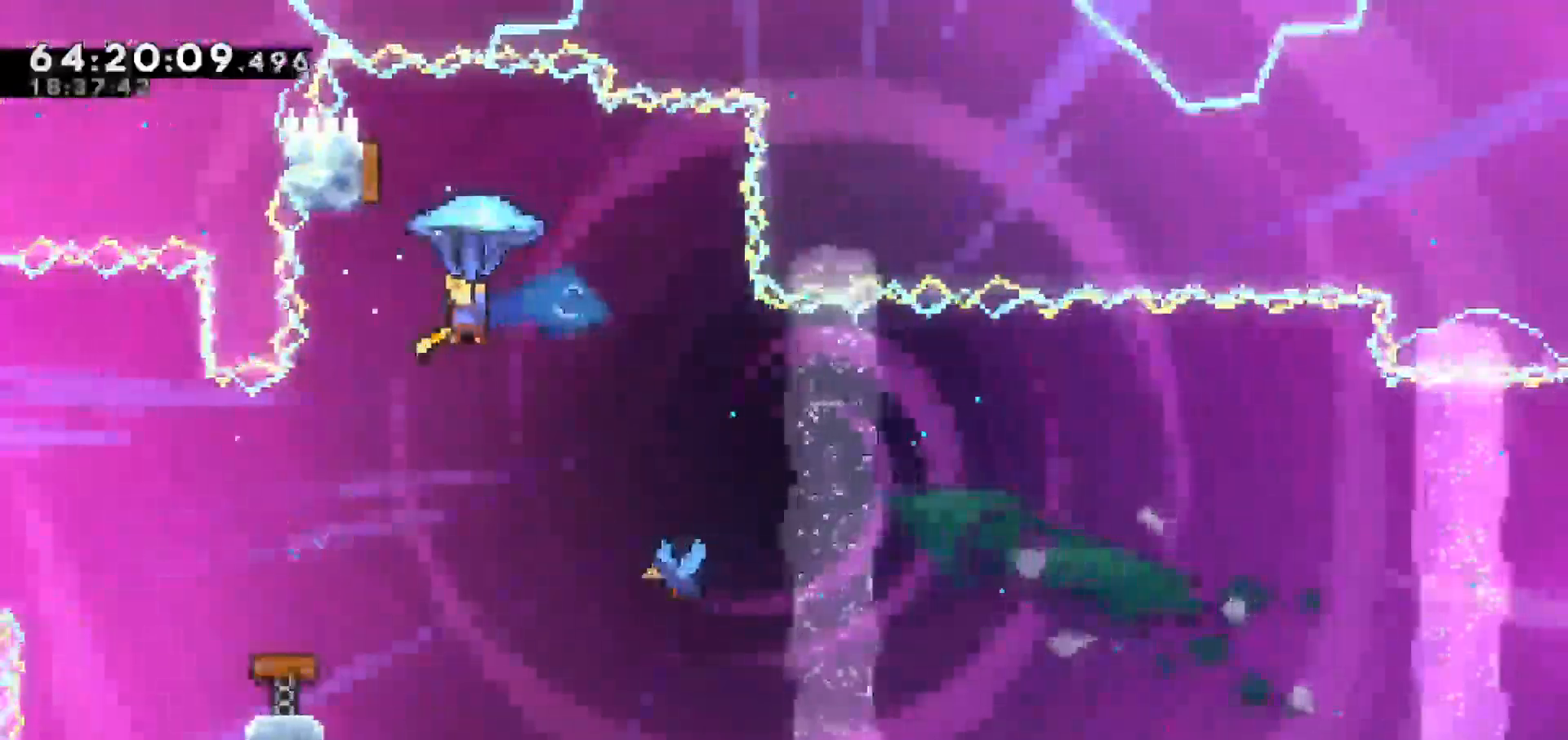
{"keys": ["right"], "events": [[83, "grab", "up"], [117, "left", "up"], [117, "right", "down"]]}
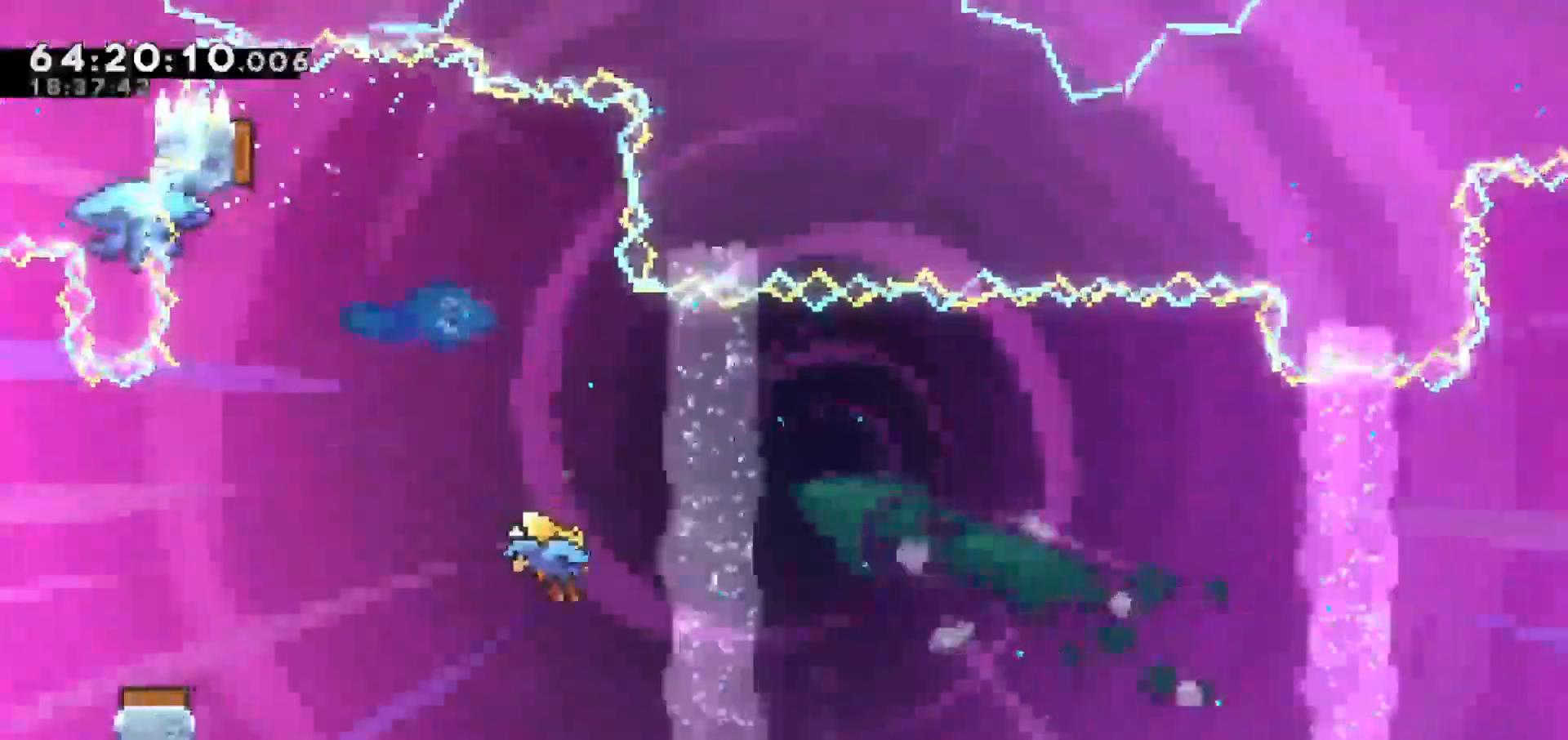
{"keys": ["grab", "left", "up"], "events": [[167, "left", "down"], [217, "right", "up"], [267, "dash", "down"], [267, "up", "down"], [383, "grab", "down"], [500, "dash", "up"]]}
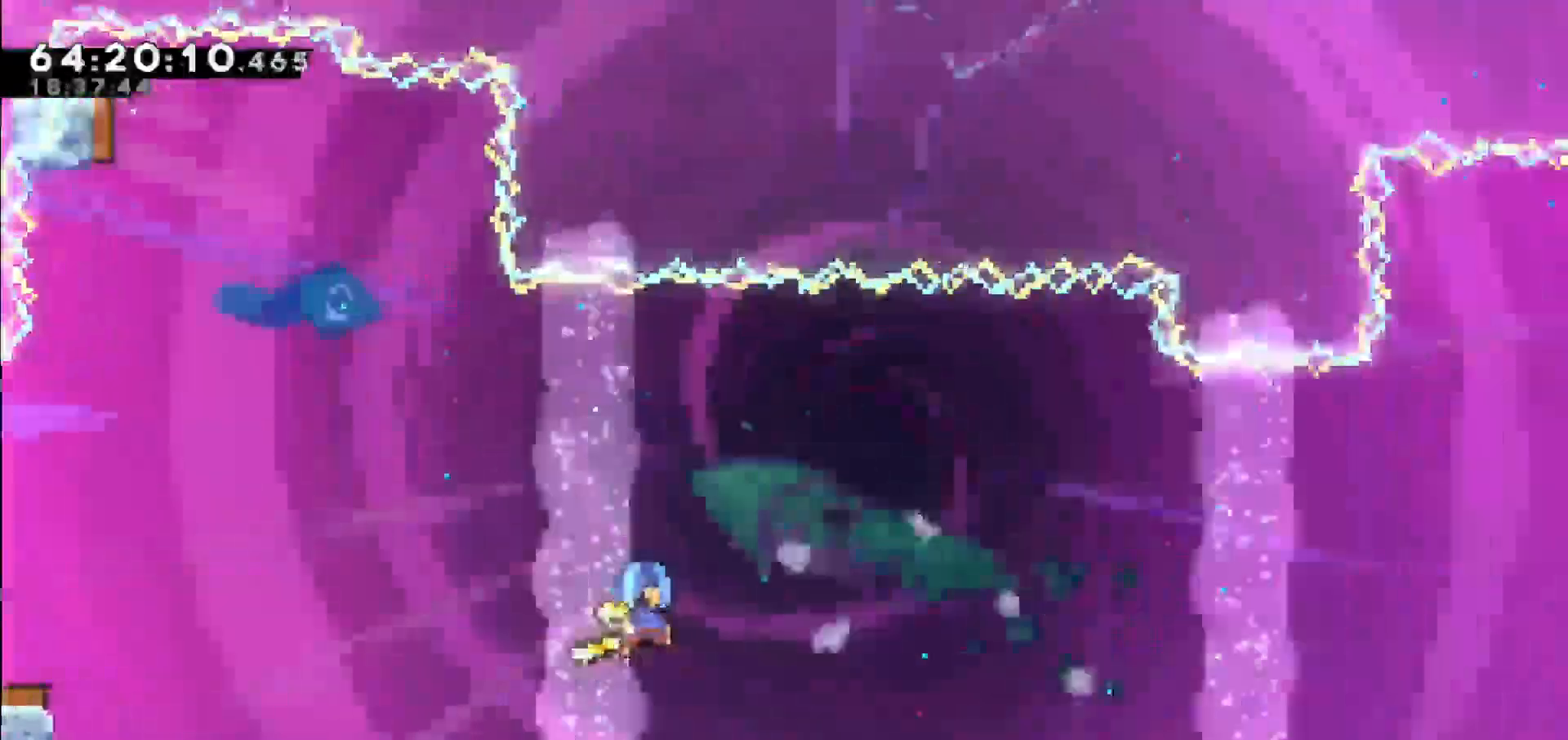
{"keys": ["dash", "down", "grab", "left"], "events": [[50, "up", "up"], [100, "down", "down"], [150, "dash", "down"]]}
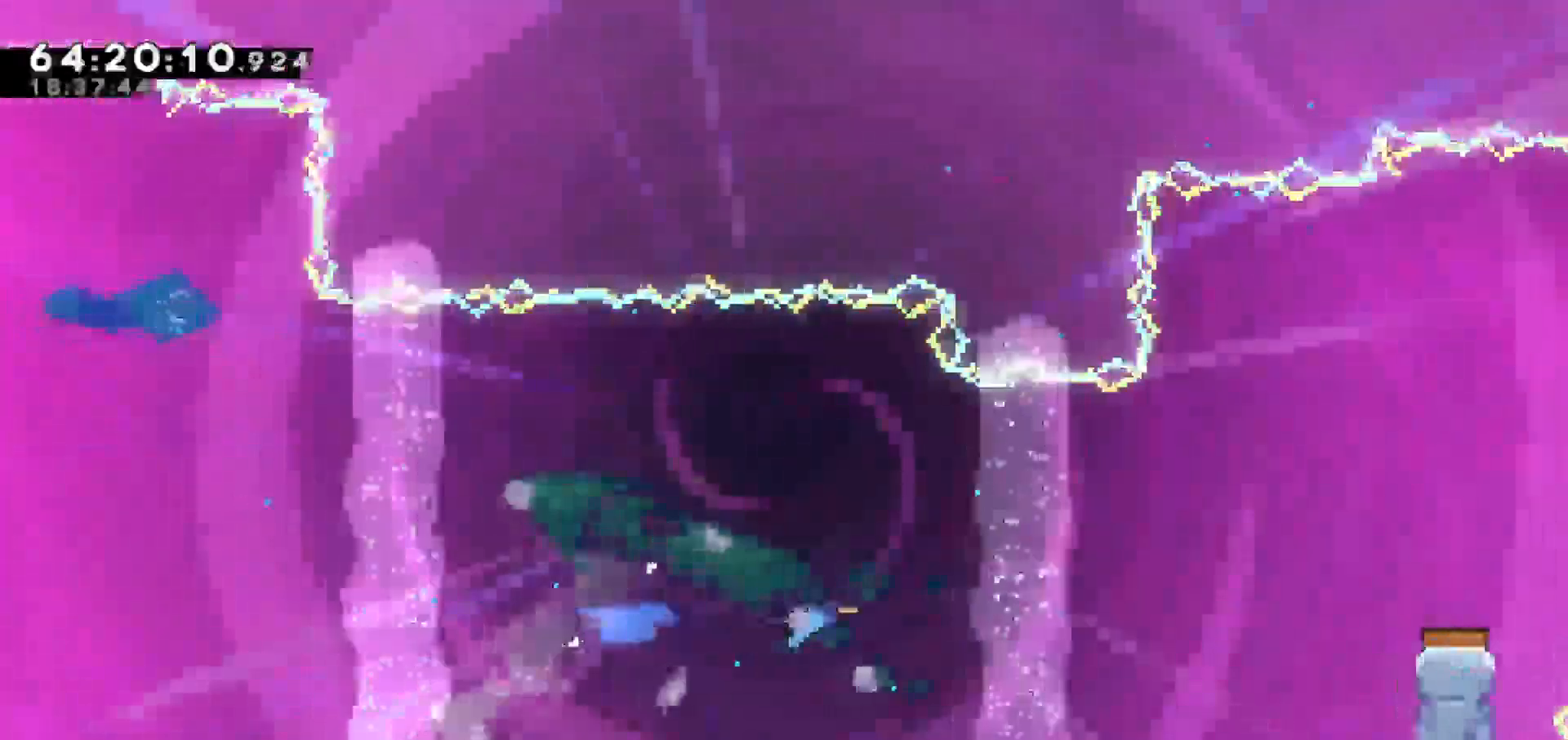
{"keys": [], "events": [[17, "left", "up"], [200, "dash", "up"], [250, "grab", "up"], [500, "down", "up"]]}
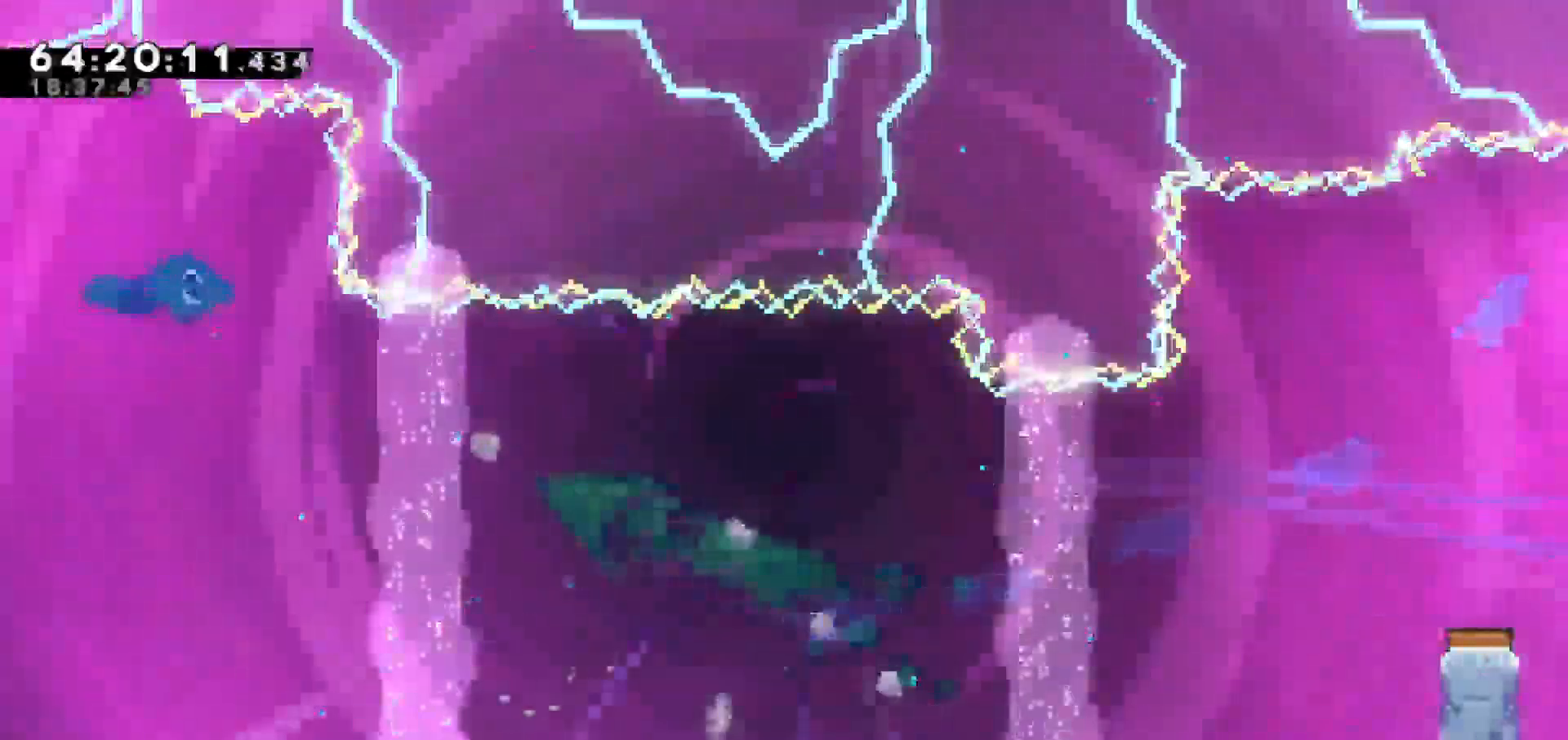
{"keys": [], "events": []}
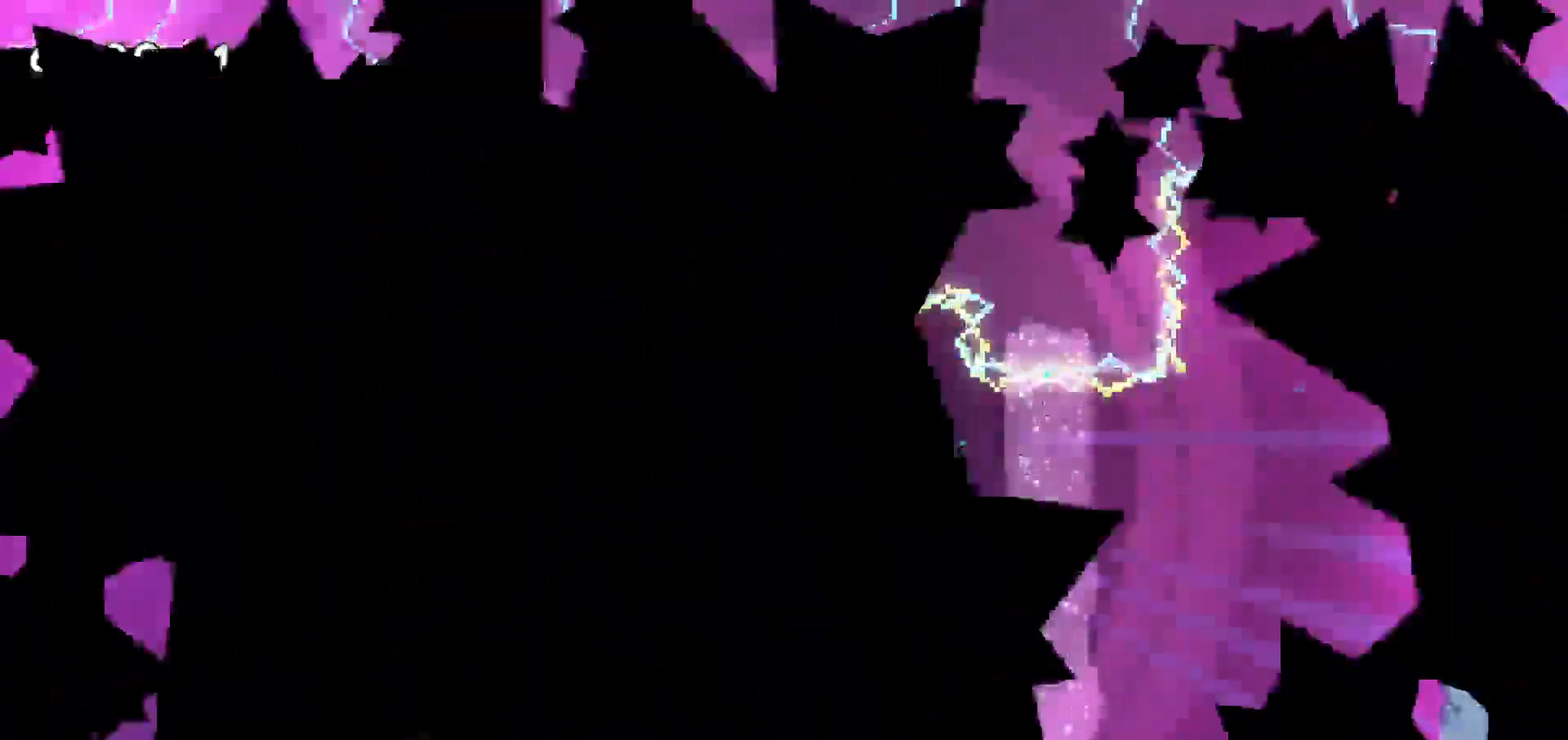
{"keys": []}
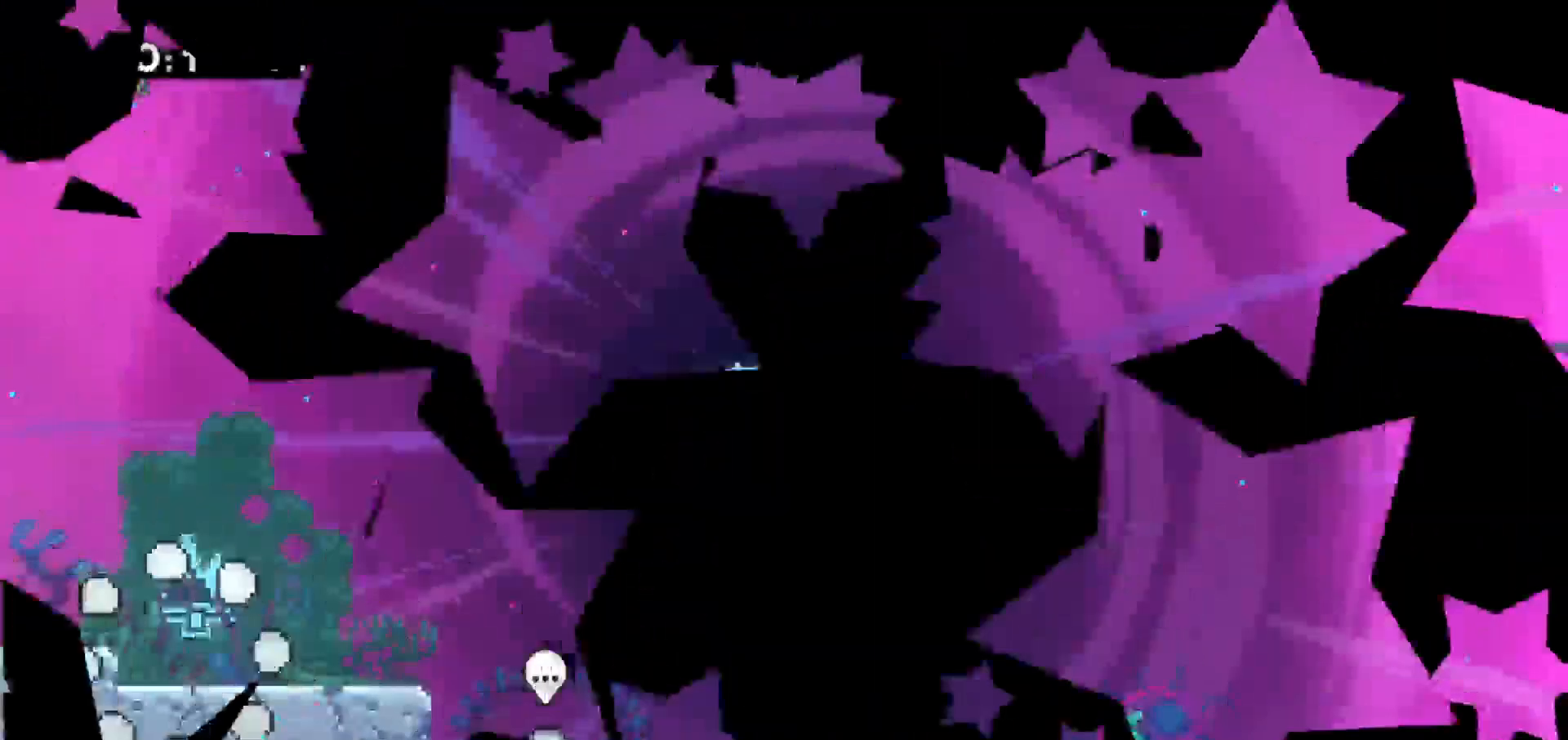
{"keys": ["right"], "events": [[17, "right", "down"]]}
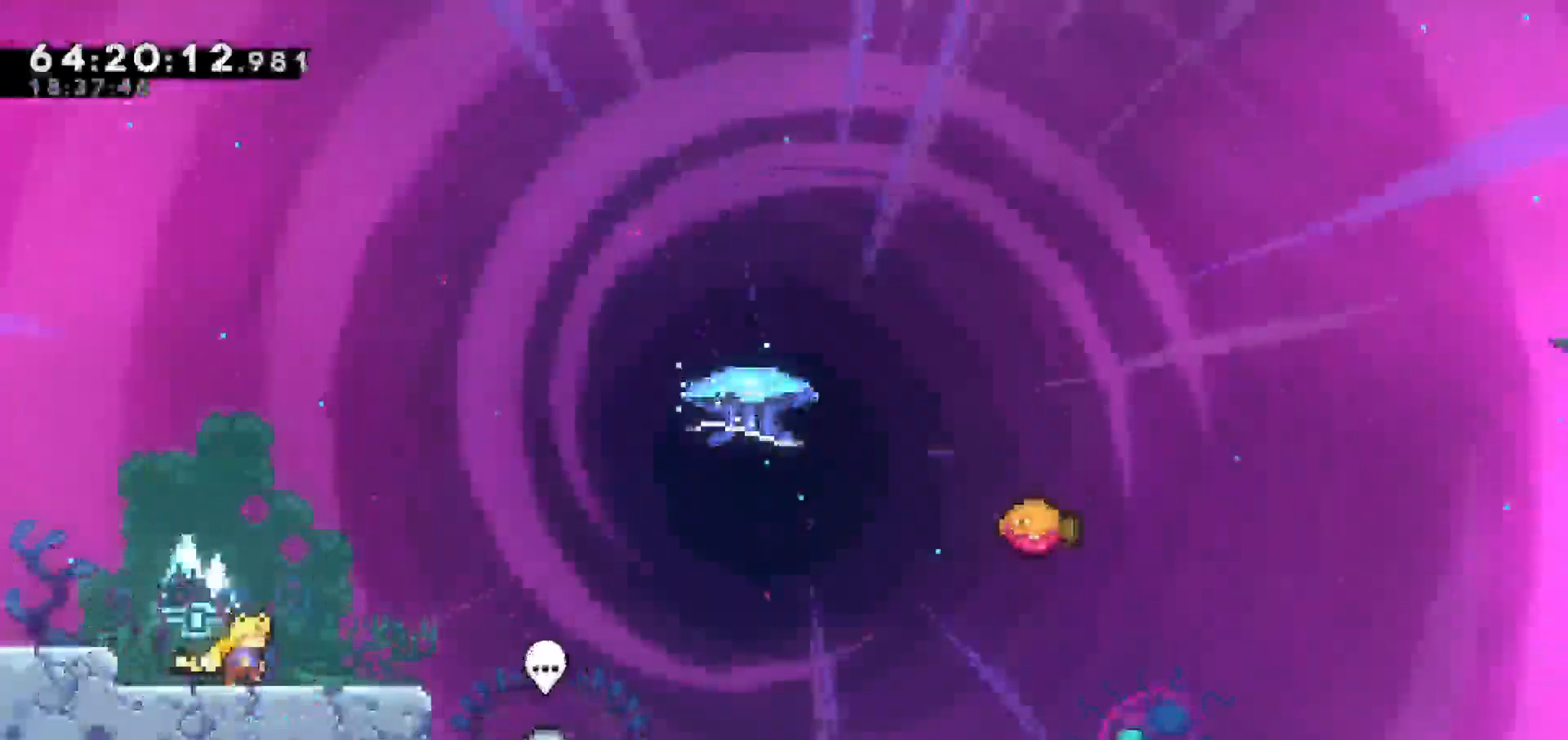
{"keys": ["jump", "right"], "events": [[367, "jump", "down"]]}
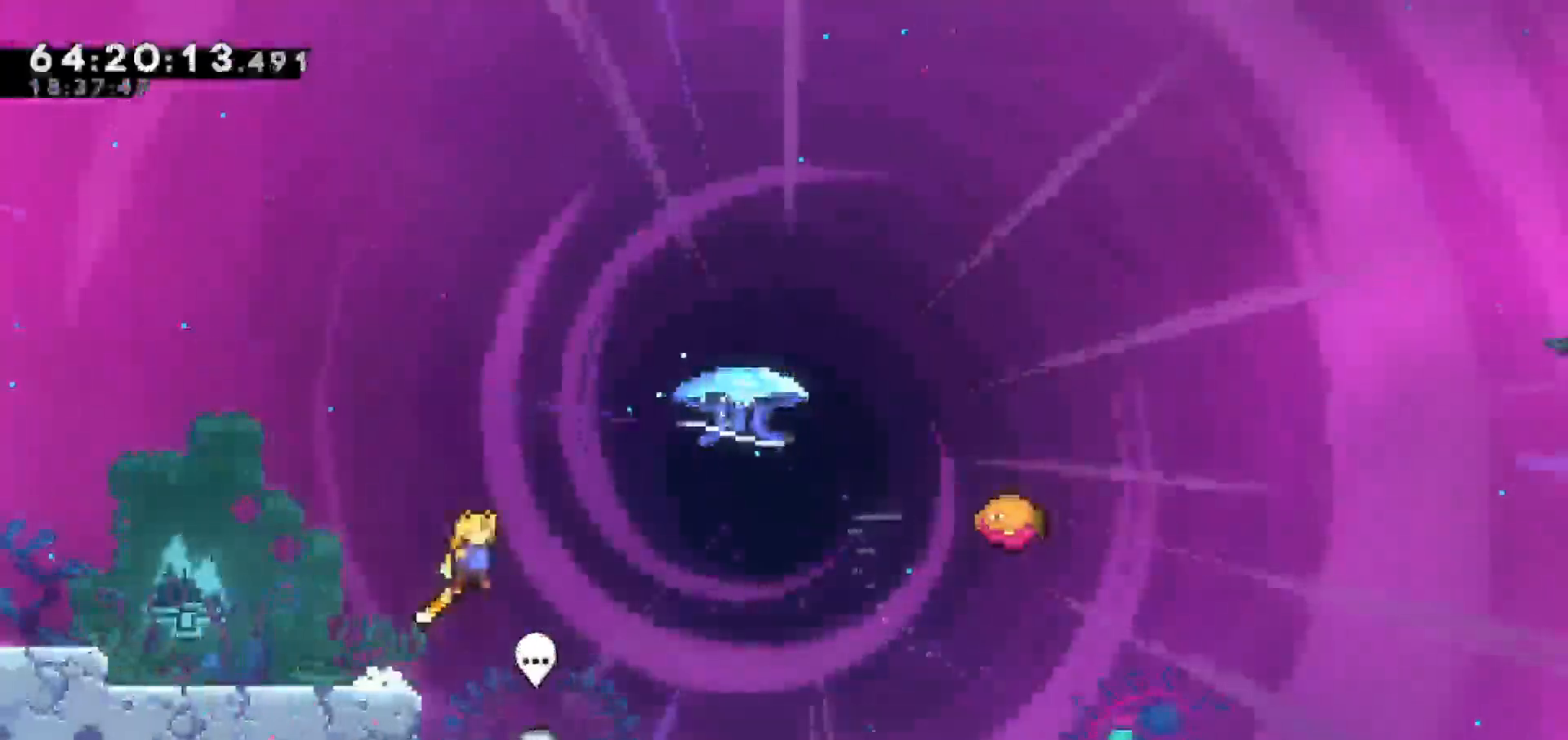
{"keys": ["grab", "right", "up"], "events": [[183, "up", "down"], [233, "jump", "up"], [267, "dash", "down"], [433, "grab", "down"], [483, "dash", "up"]]}
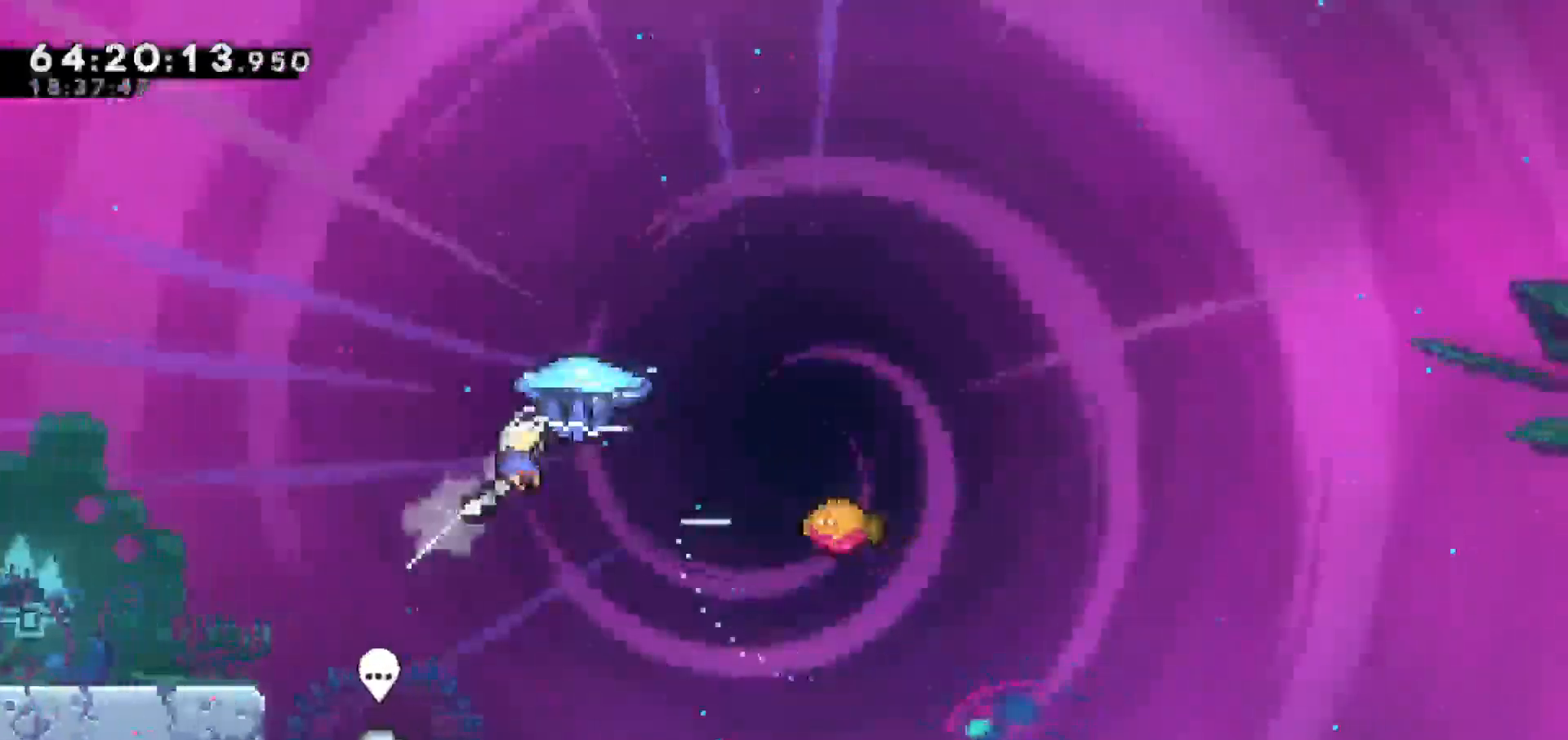
{"keys": ["grab", "right"], "events": [[200, "up", "up"]]}